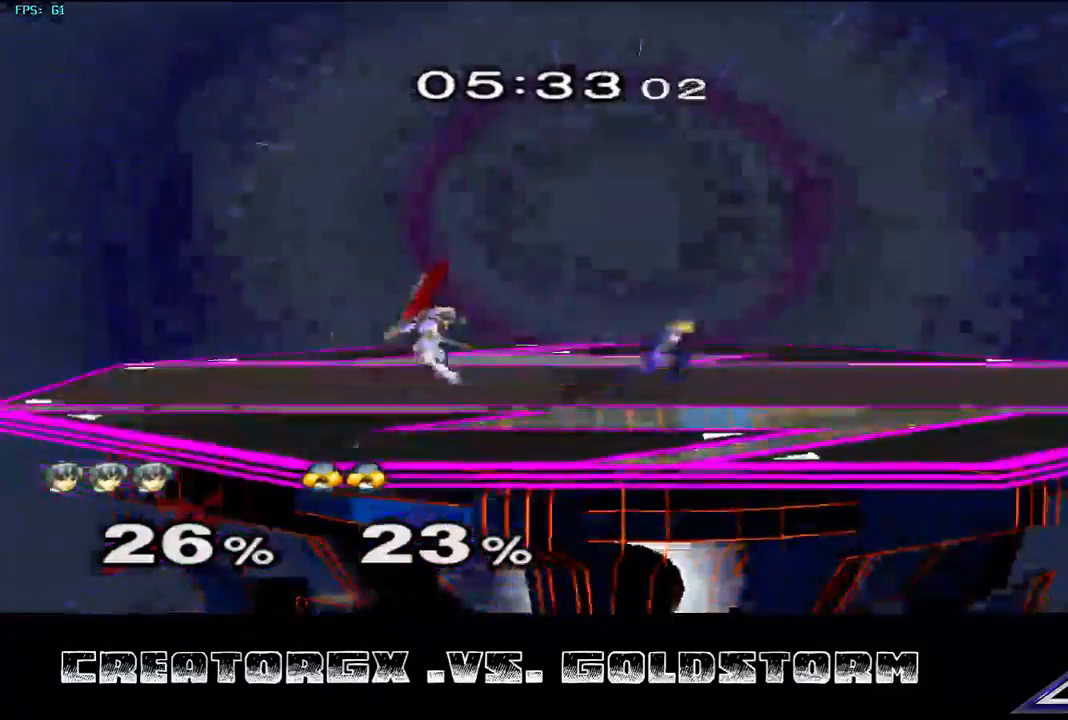
Gameplay with a controller (Nintendo layout); each line is a JSON object with the inputs held at the frame after it. "events" lists button and stick changes between this image and that frame as [ms after this image, input, new state], when the widget could be followed in between. Not read: L3 R3.
{"buttons": ["Y"], "left_stick": "center", "right_stick": "center", "events": [[168, "Y", "down"], [269, "Y", "up"], [337, "Y", "down"], [404, "Y", "up"], [471, "Y", "down"]]}
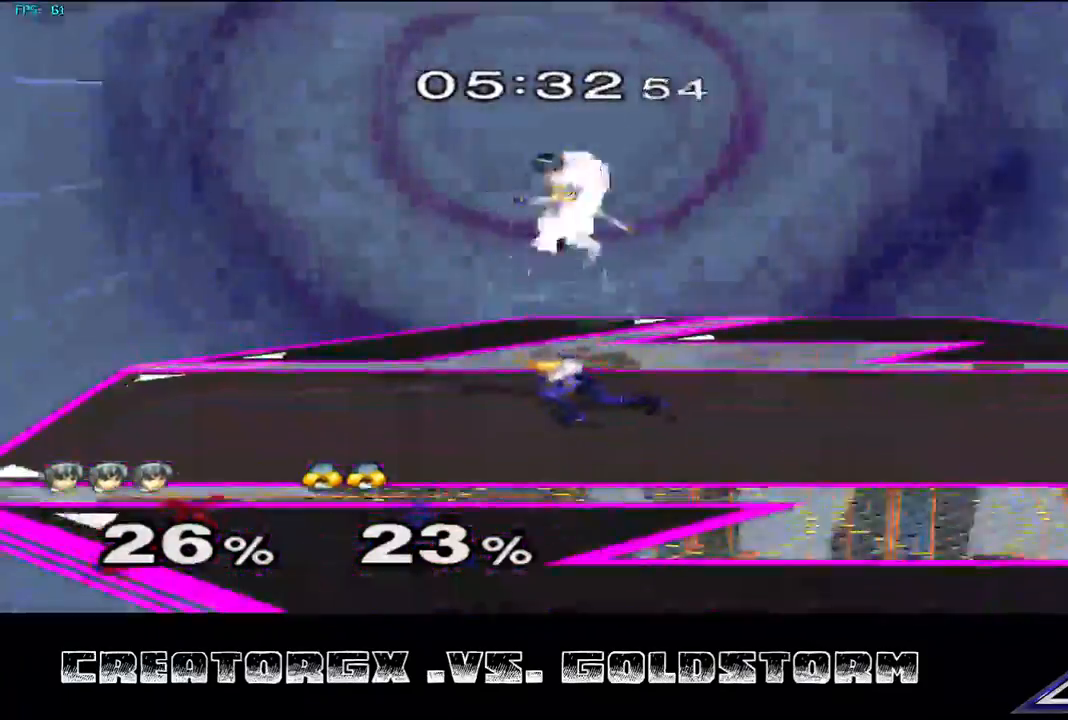
{"buttons": ["A"], "left_stick": "center", "right_stick": "center", "events": [[34, "Y", "up"], [438, "A", "down"]]}
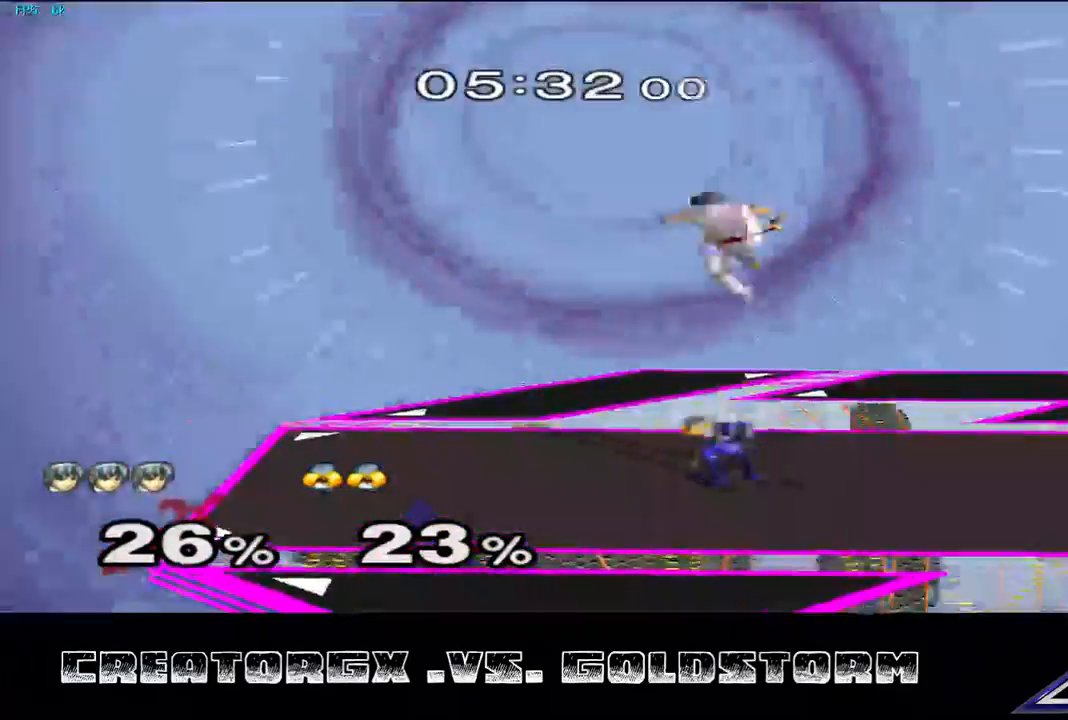
{"buttons": ["A"], "left_stick": "center", "right_stick": "center", "events": [[34, "A", "up"], [101, "A", "down"], [437, "A", "up"], [505, "A", "down"]]}
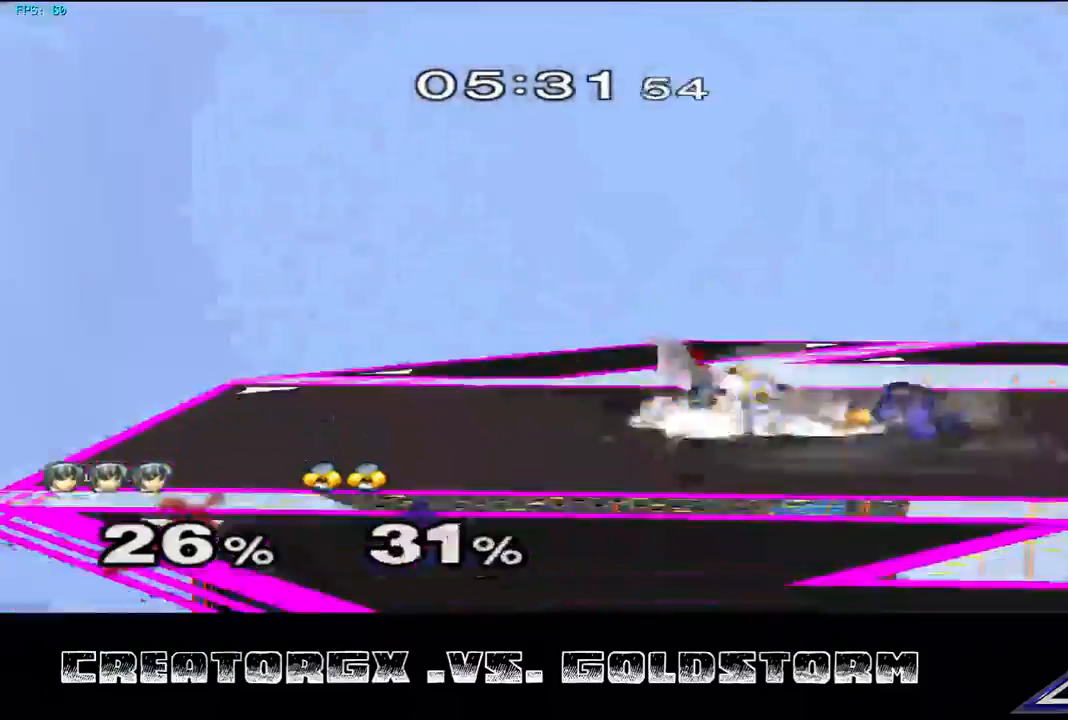
{"buttons": ["A"], "left_stick": "center", "right_stick": "center", "events": [[67, "A", "up"], [235, "left_stick", "right"], [336, "A", "down"], [437, "A", "up"], [437, "left_stick", "center"], [471, "A", "down"]]}
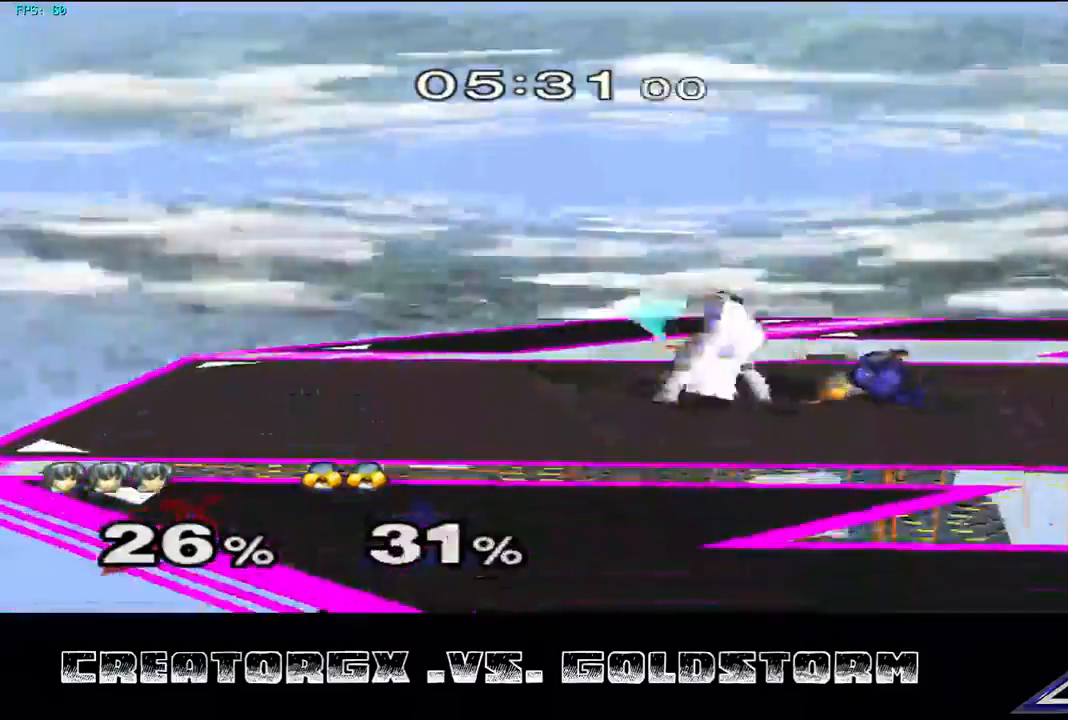
{"buttons": [], "left_stick": "center", "right_stick": "center", "events": [[67, "A", "up"], [101, "A", "down"], [202, "A", "up"]]}
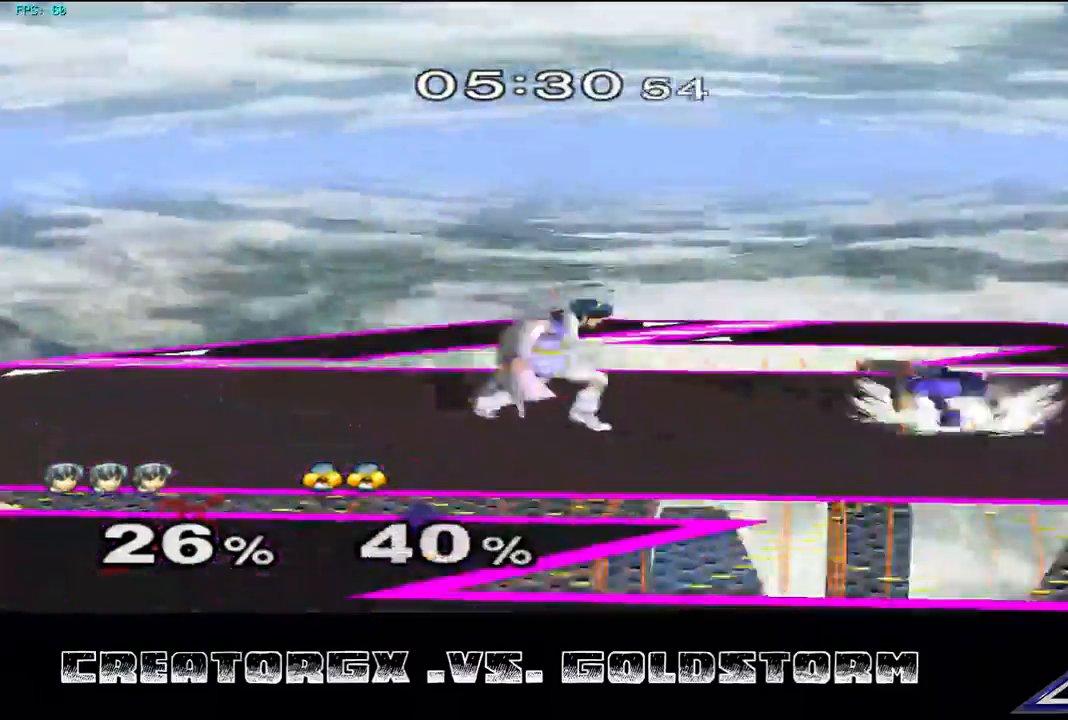
{"buttons": [], "left_stick": "center", "right_stick": "center", "events": [[135, "left_stick", "right"], [202, "A", "down"], [269, "A", "up"], [269, "left_stick", "center"]]}
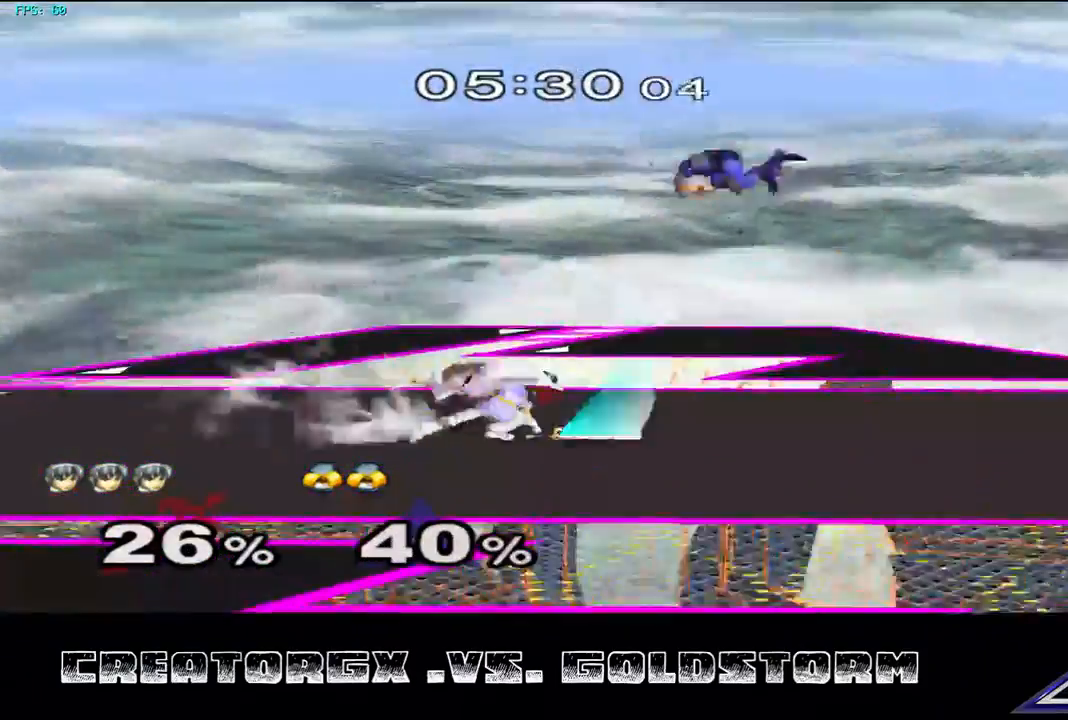
{"buttons": [], "left_stick": "center", "right_stick": "center", "events": []}
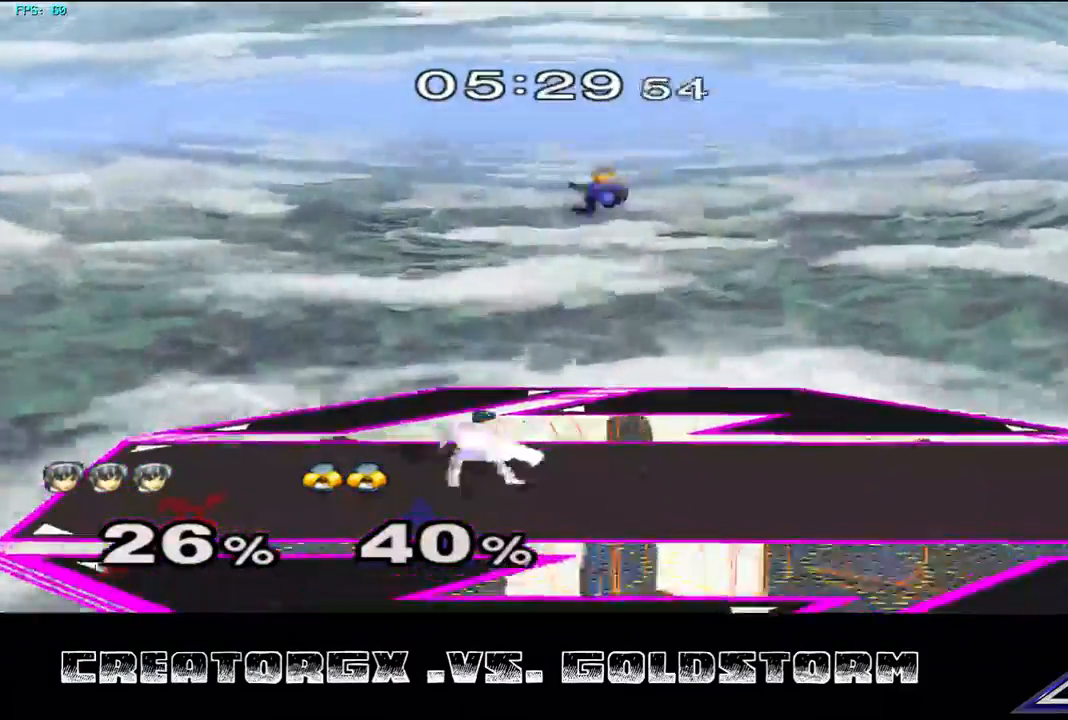
{"buttons": [], "left_stick": "center", "right_stick": "center", "events": []}
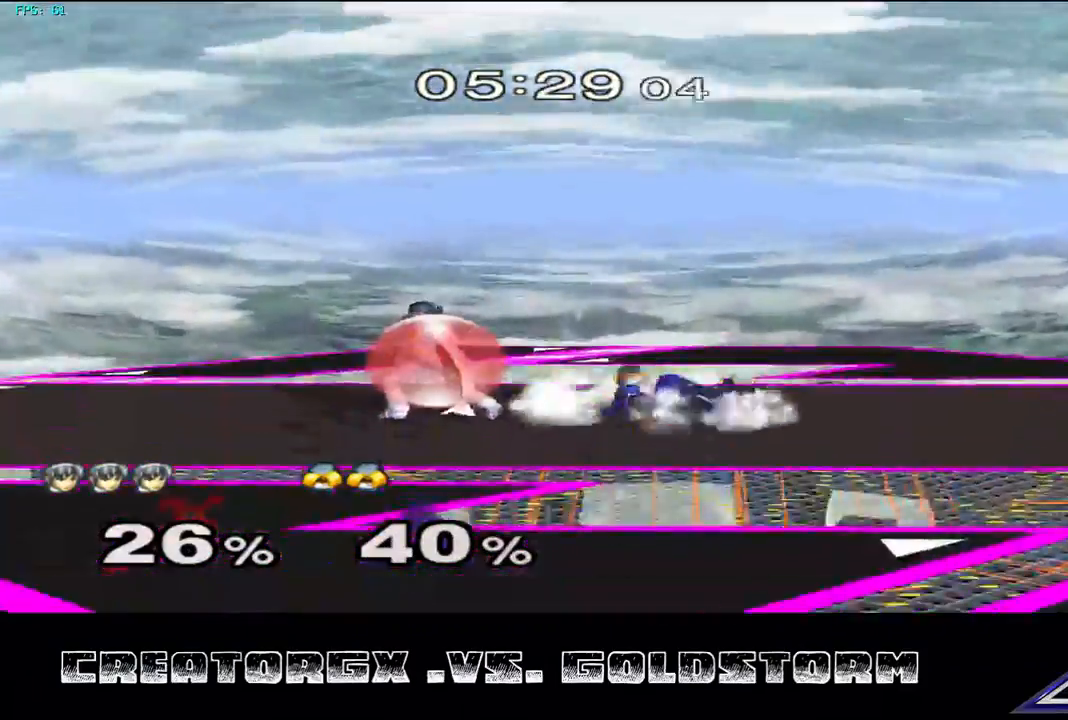
{"buttons": [], "left_stick": "down", "right_stick": "center", "events": [[34, "left_stick", "right"], [202, "left_stick", "center"], [471, "left_stick", "down"]]}
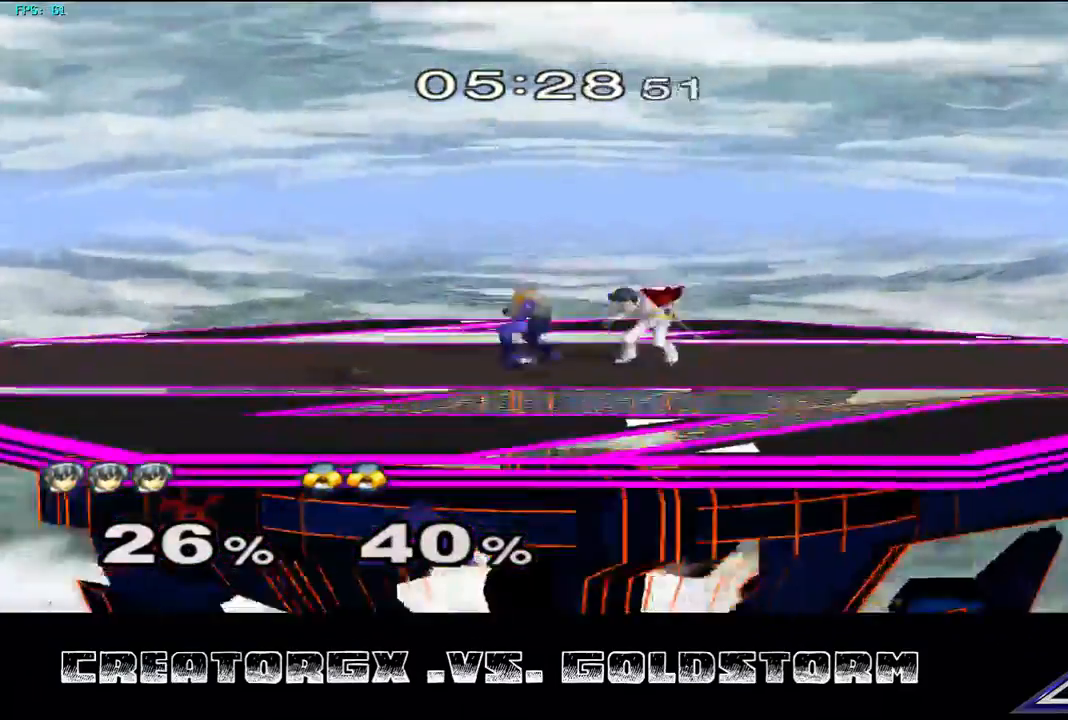
{"buttons": [], "left_stick": "down", "right_stick": "center", "events": [[135, "A", "down"], [202, "A", "up"], [269, "A", "down"], [337, "A", "up"], [404, "A", "down"], [471, "A", "up"]]}
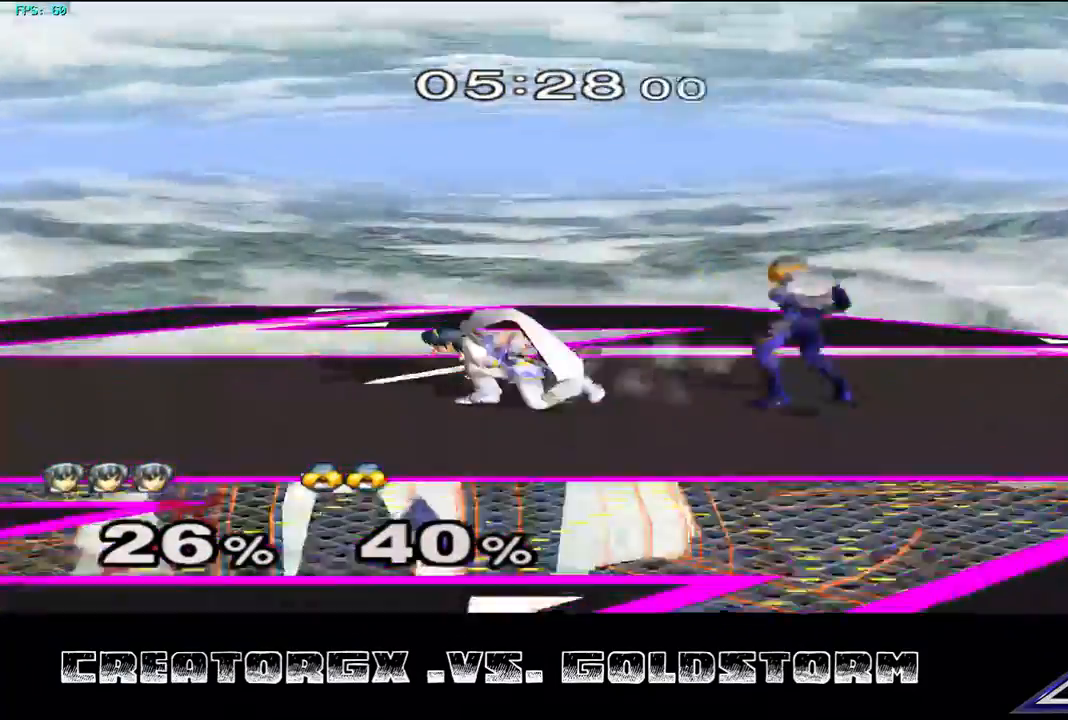
{"buttons": [], "left_stick": "center", "right_stick": "center", "events": [[67, "left_stick", "center"], [202, "left_stick", "right"], [404, "left_stick", "center"]]}
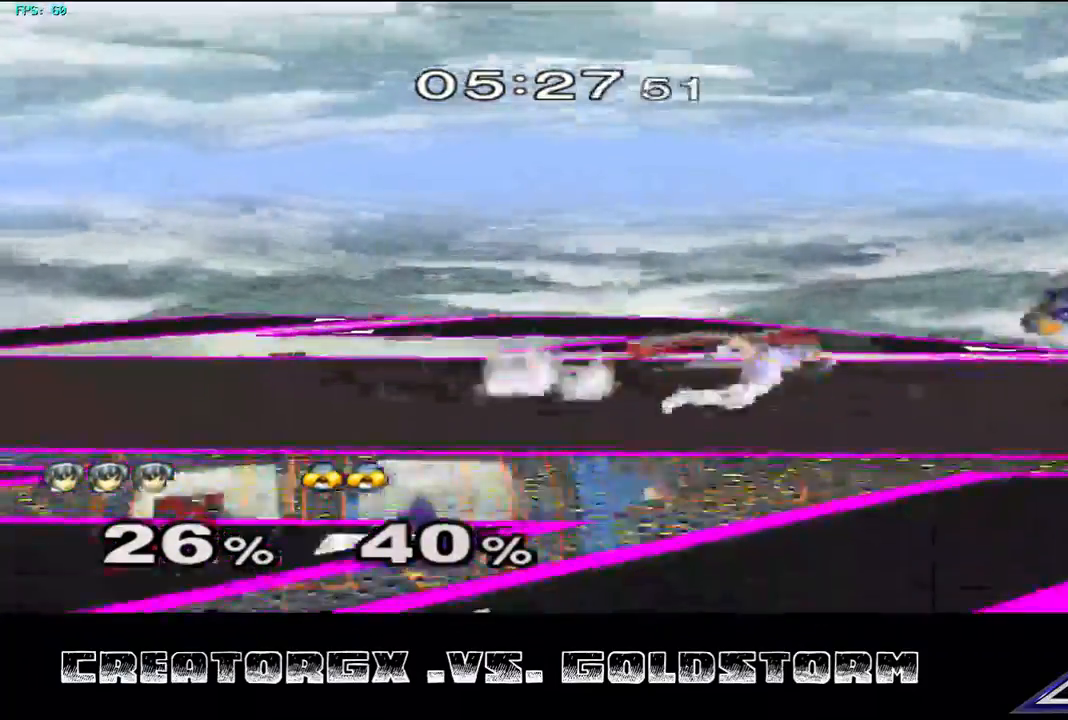
{"buttons": [], "left_stick": "right", "right_stick": "center", "events": [[269, "left_stick", "right"]]}
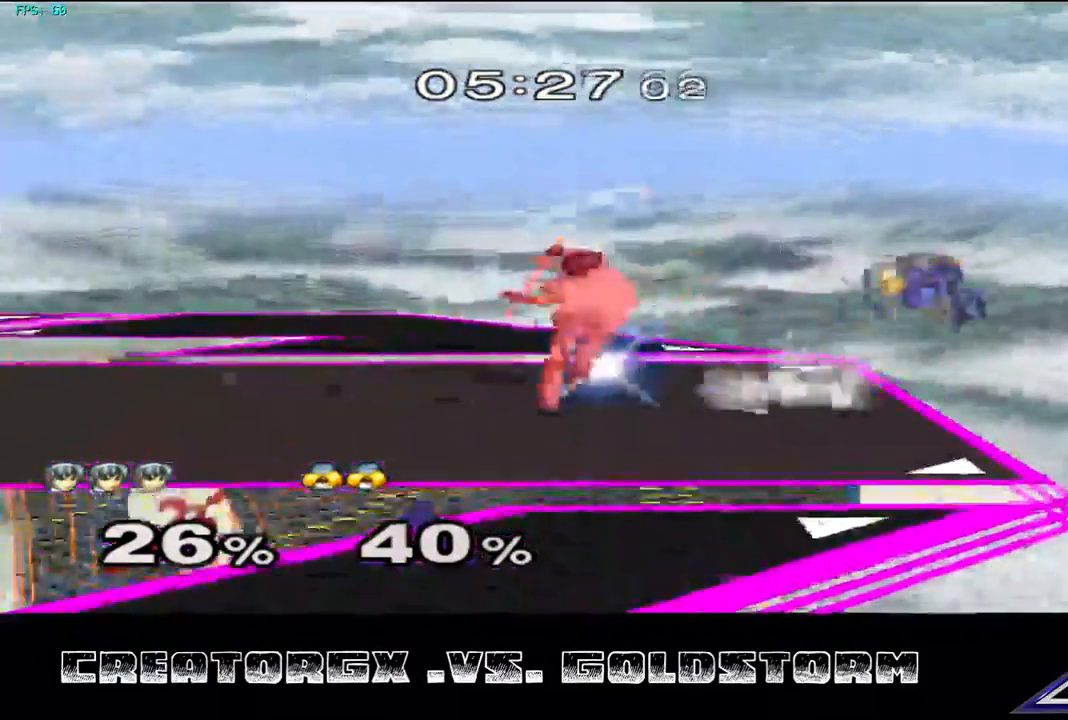
{"buttons": [], "left_stick": "right", "right_stick": "center", "events": []}
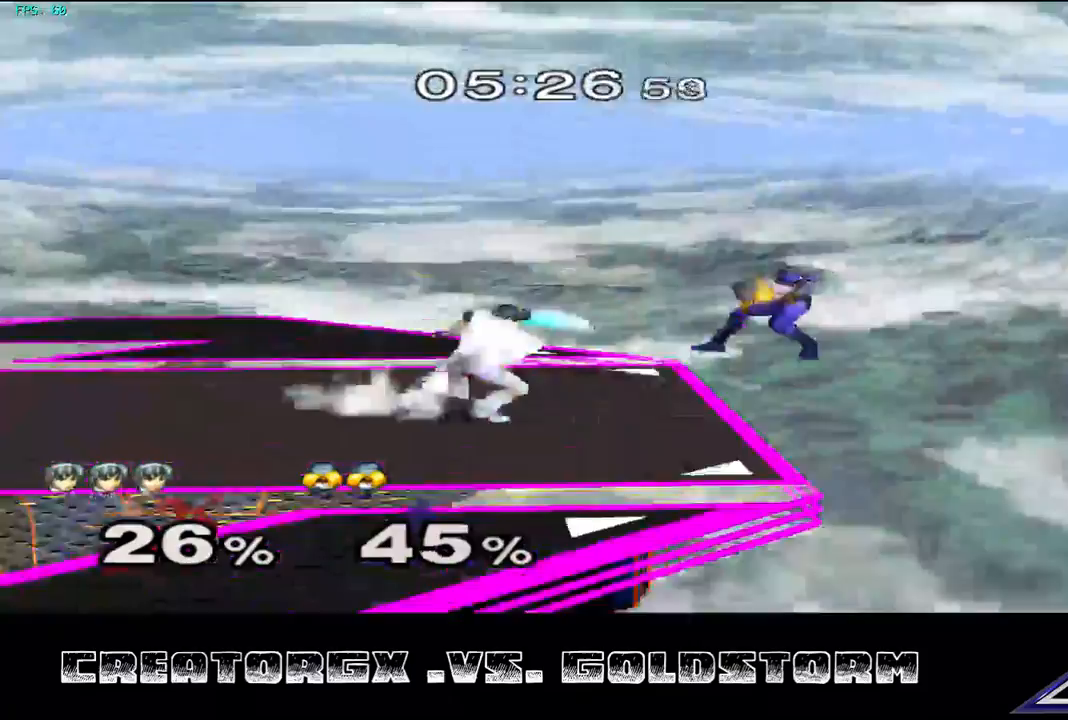
{"buttons": [], "left_stick": "center", "right_stick": "center", "events": [[471, "left_stick", "center"]]}
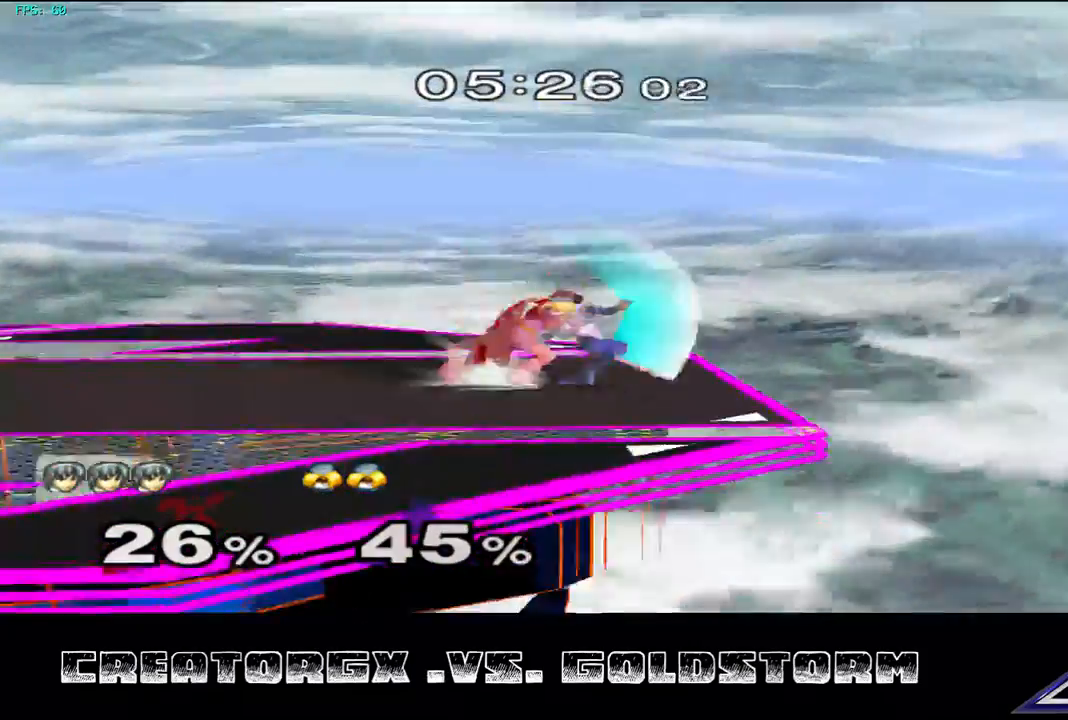
{"buttons": [], "left_stick": "down", "right_stick": "center", "events": [[404, "A", "down"], [471, "left_stick", "down"], [505, "A", "up"]]}
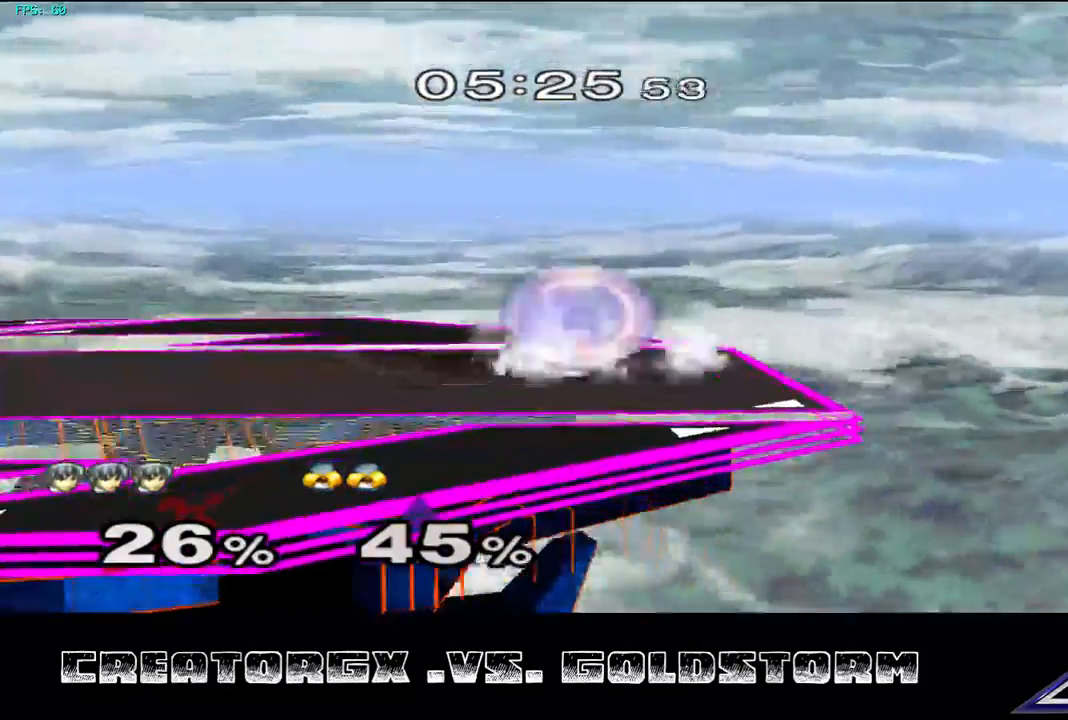
{"buttons": ["A"], "left_stick": "down", "right_stick": "center", "events": [[67, "A", "down"], [101, "A", "up"], [202, "A", "down"], [269, "A", "up"], [337, "A", "down"], [404, "A", "up"], [471, "A", "down"]]}
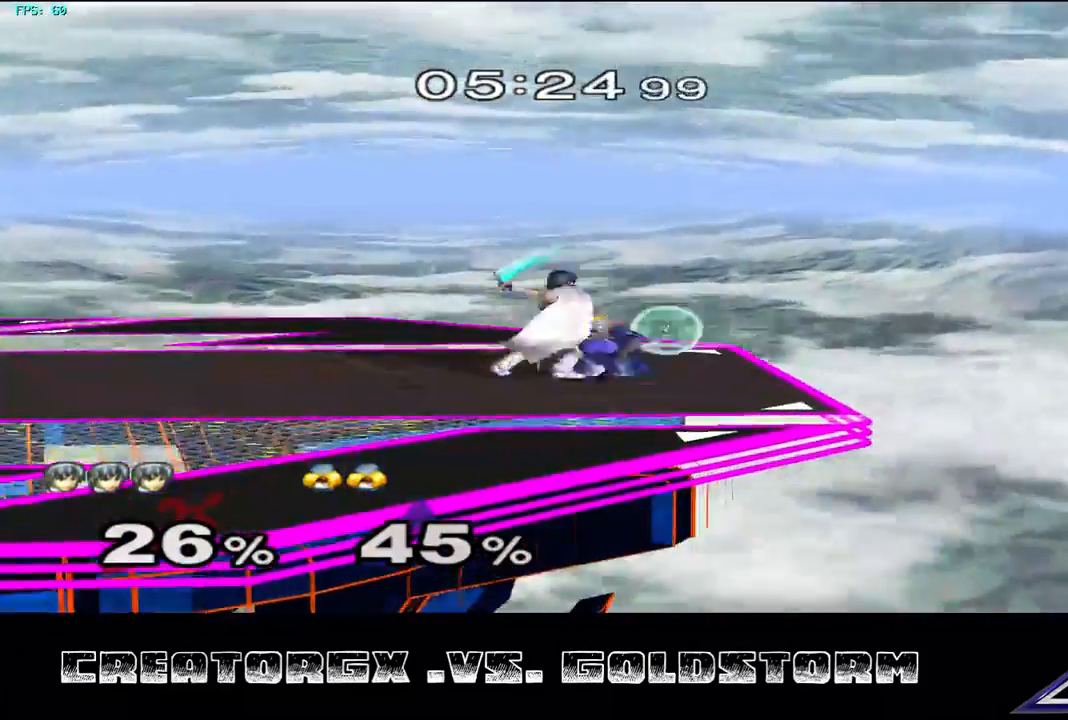
{"buttons": [], "left_stick": "center", "right_stick": "center", "events": [[67, "A", "up"], [135, "A", "down"], [202, "A", "up"], [269, "A", "down"], [370, "A", "up"], [505, "left_stick", "center"]]}
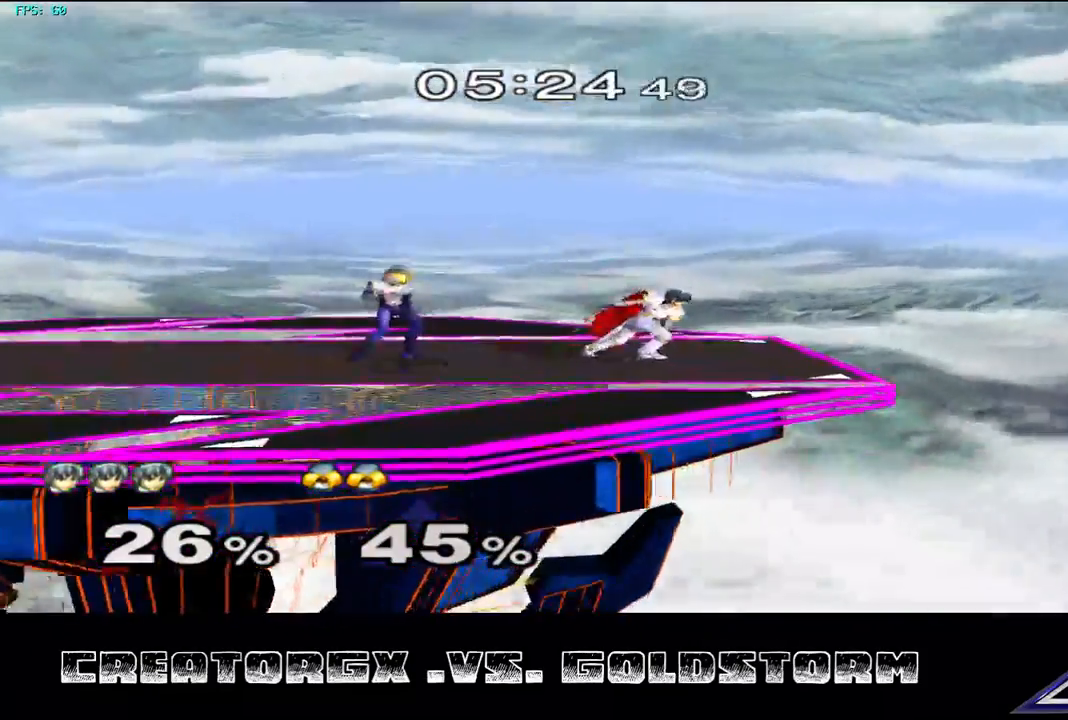
{"buttons": [], "left_stick": "center", "right_stick": "center"}
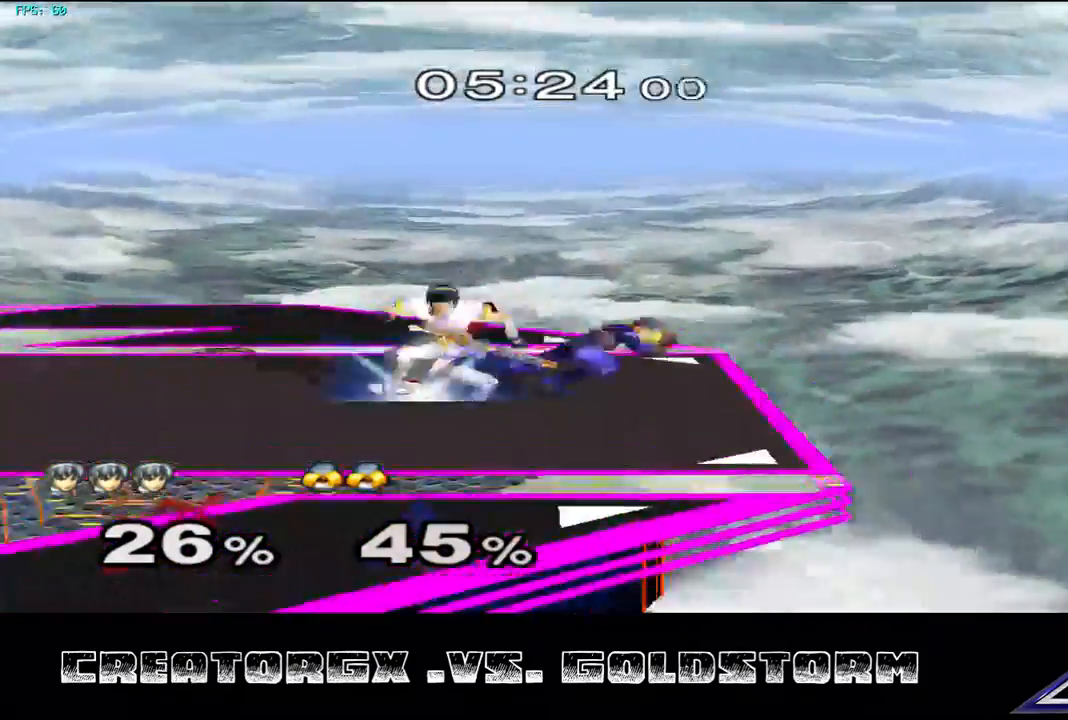
{"buttons": [], "left_stick": "center", "right_stick": "center", "events": []}
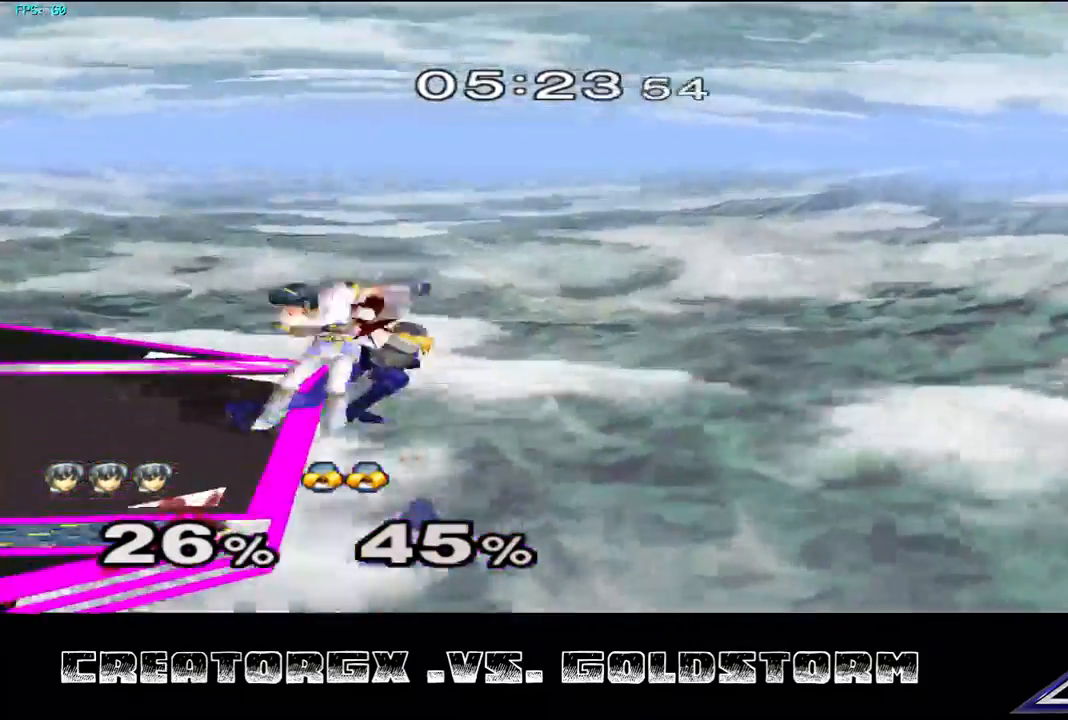
{"buttons": [], "left_stick": "left", "right_stick": "center", "events": [[101, "A", "down"], [202, "A", "up"], [303, "left_stick", "left"]]}
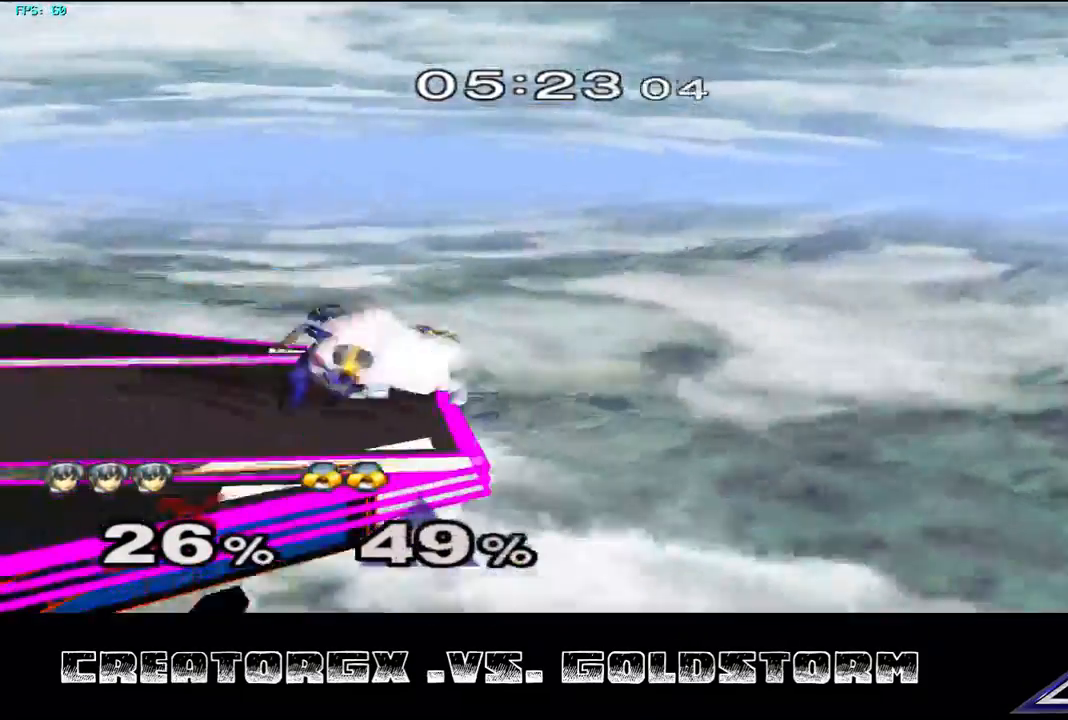
{"buttons": [], "left_stick": "center", "right_stick": "center", "events": [[135, "Y", "down"], [270, "Y", "up"], [371, "left_stick", "center"]]}
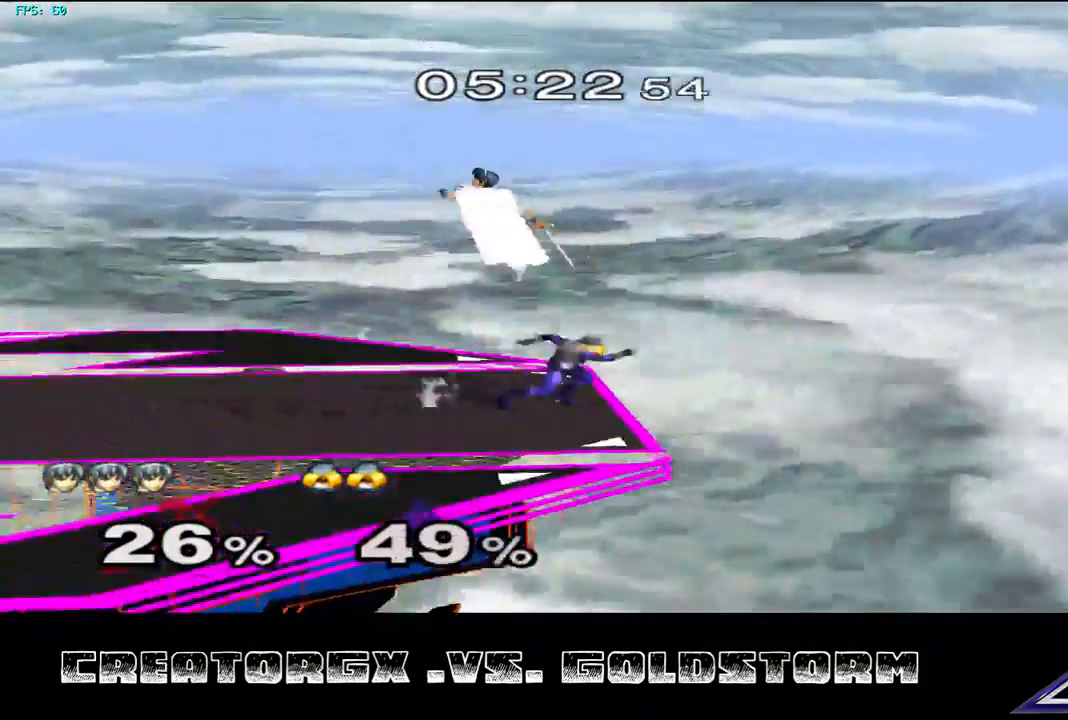
{"buttons": [], "left_stick": "right", "right_stick": "center", "events": [[371, "left_stick", "right"], [404, "Y", "down"], [505, "Y", "up"]]}
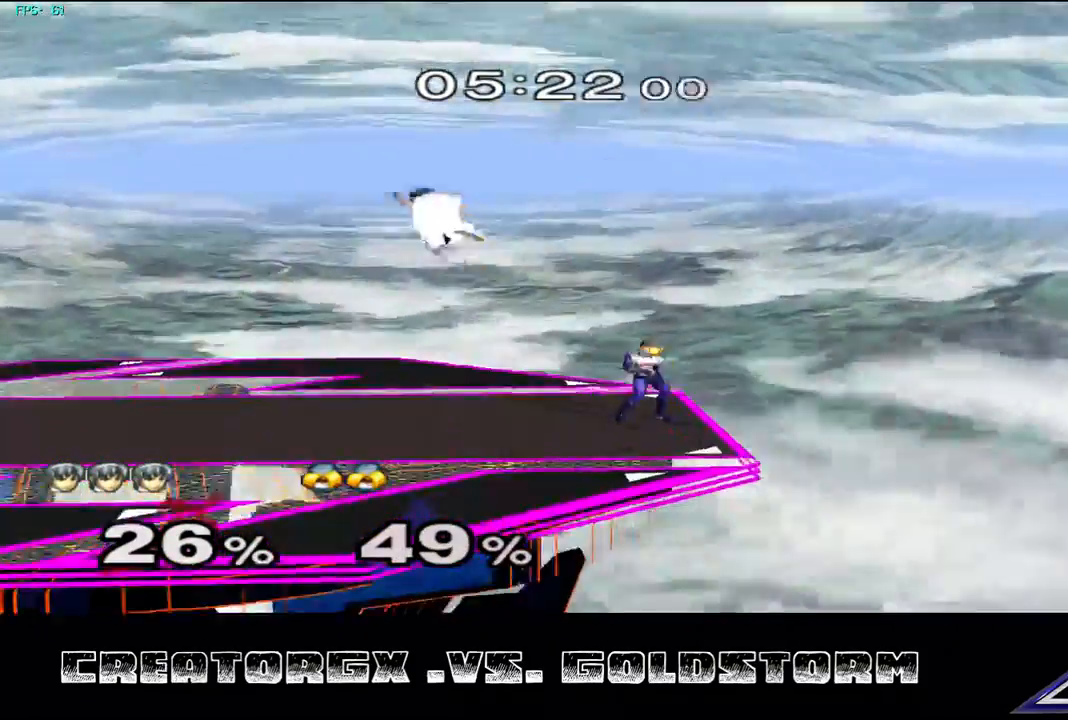
{"buttons": [], "left_stick": "left", "right_stick": "center", "events": [[101, "left_stick", "center"], [168, "left_stick", "left"]]}
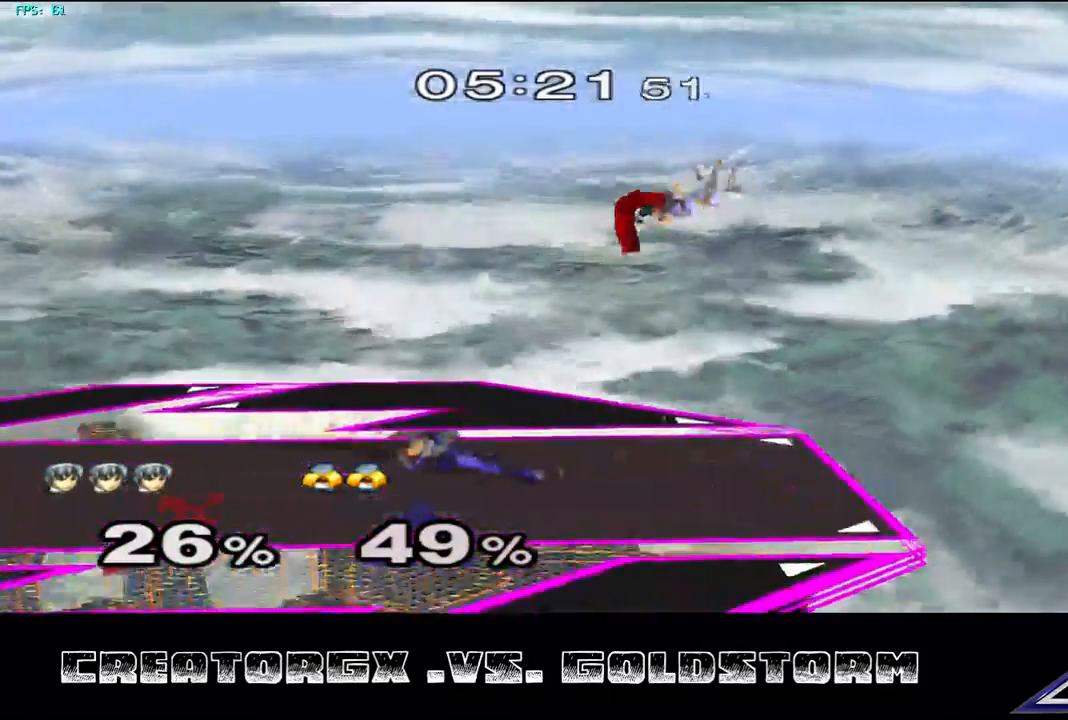
{"buttons": ["A"], "left_stick": "left", "right_stick": "center", "events": [[303, "A", "down"]]}
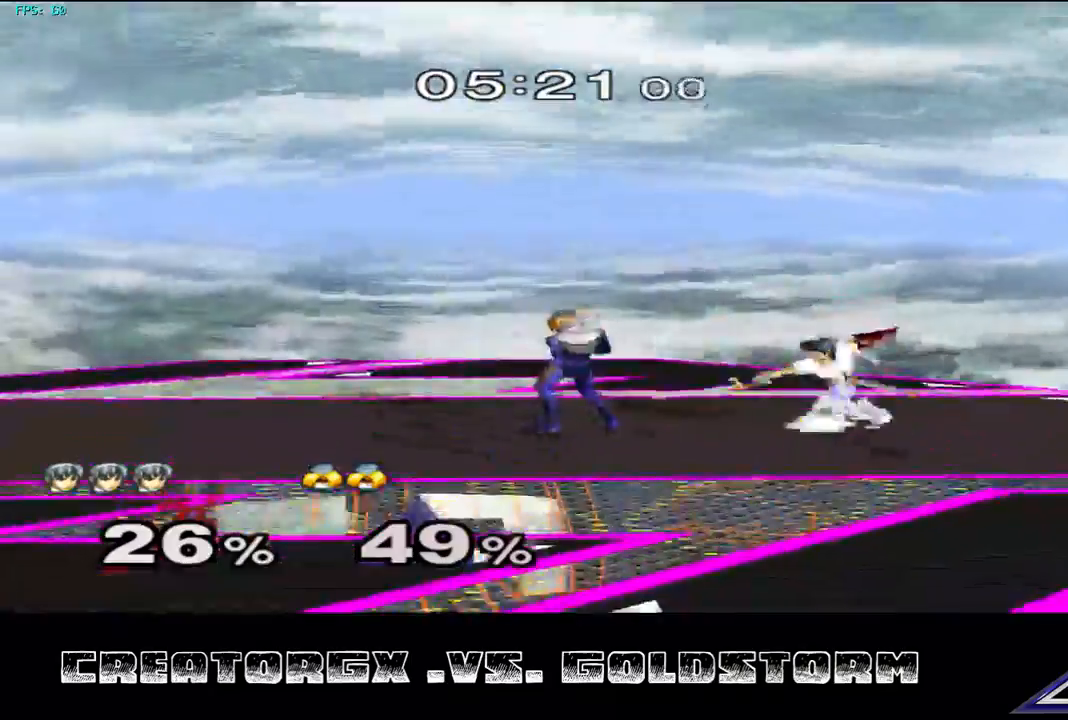
{"buttons": ["A"], "left_stick": "center", "right_stick": "center", "events": [[101, "A", "up"], [135, "left_stick", "center"], [404, "A", "down"]]}
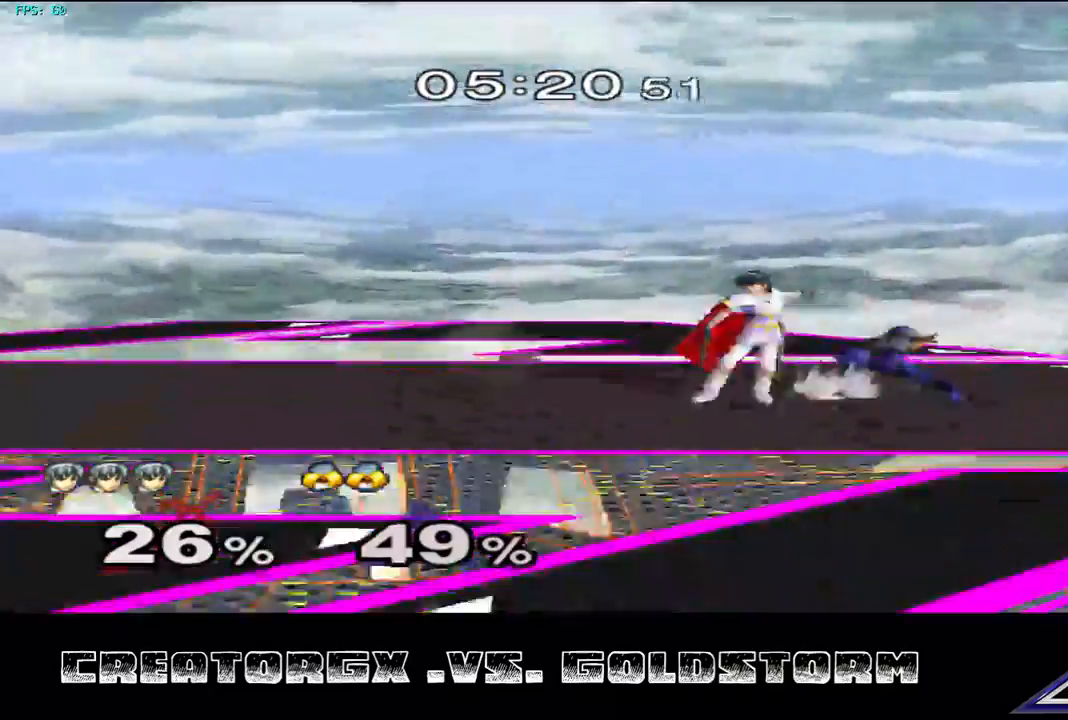
{"buttons": [], "left_stick": "up", "right_stick": "center", "events": [[135, "A", "up"], [404, "left_stick", "right"], [471, "left_stick", "up"]]}